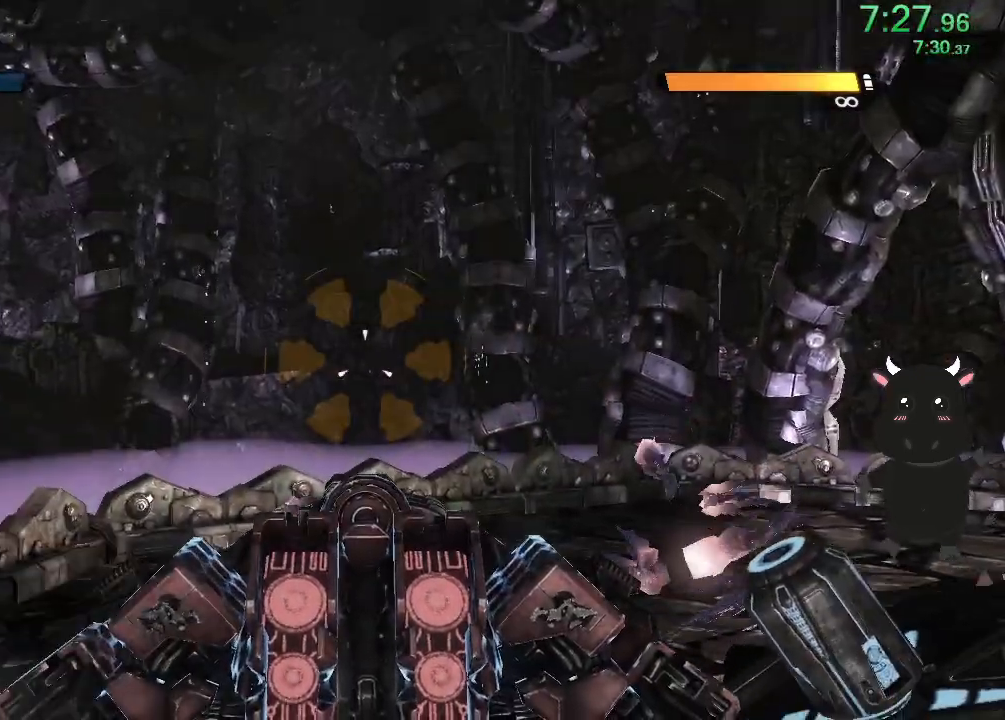
Gameplay with a controller (PlayStation layout); each line is a JSON object with the inputs held at the frame after it. "events" lists button and stick changes between this image and that frame as [ms after this image, input, new state], when the widget could be followed in between.
{"buttons": [], "left_stick": "center", "right_stick": "center", "events": []}
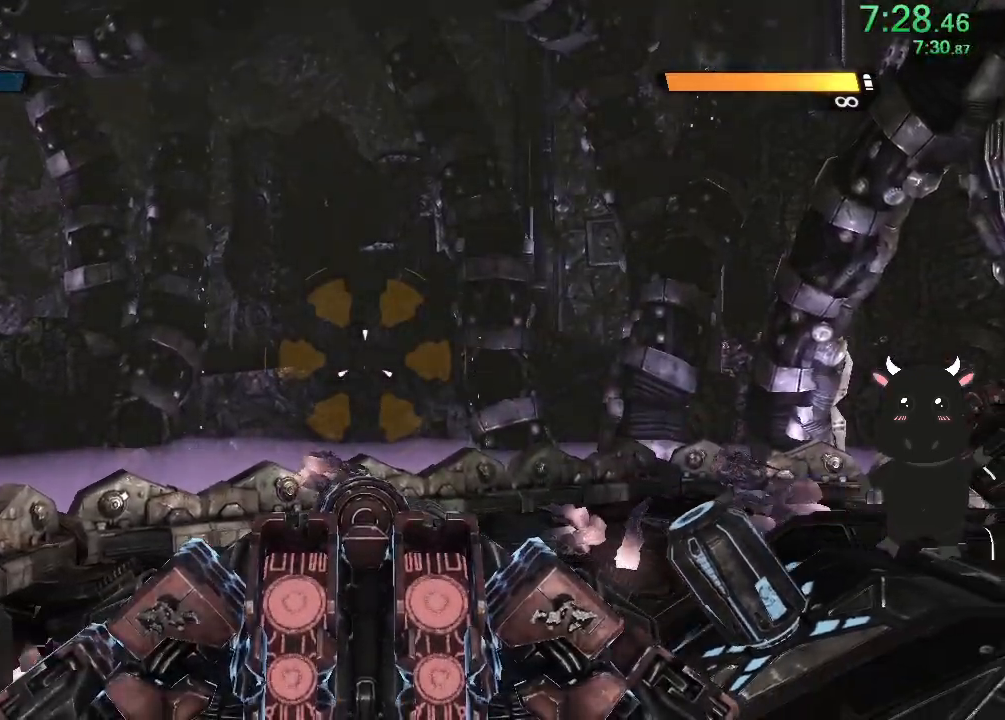
{"buttons": [], "left_stick": "center", "right_stick": "center", "events": [[17, "right_stick", "up-left"], [233, "right_stick", "center"]]}
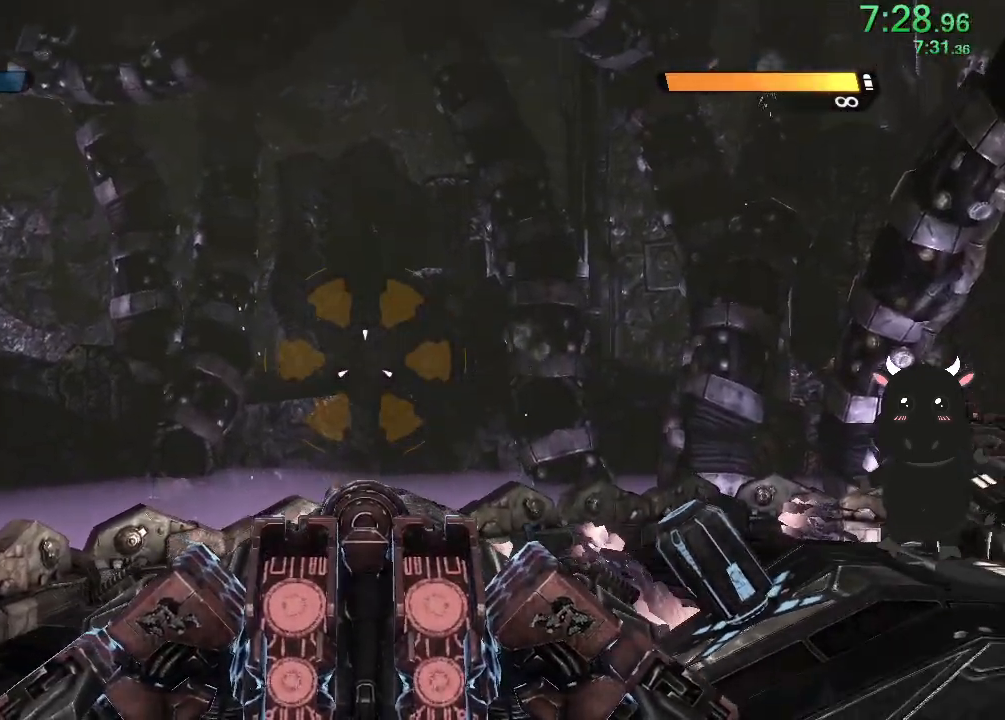
{"buttons": [], "left_stick": "center", "right_stick": "center", "events": [[17, "right_stick", "right"], [367, "right_stick", "center"]]}
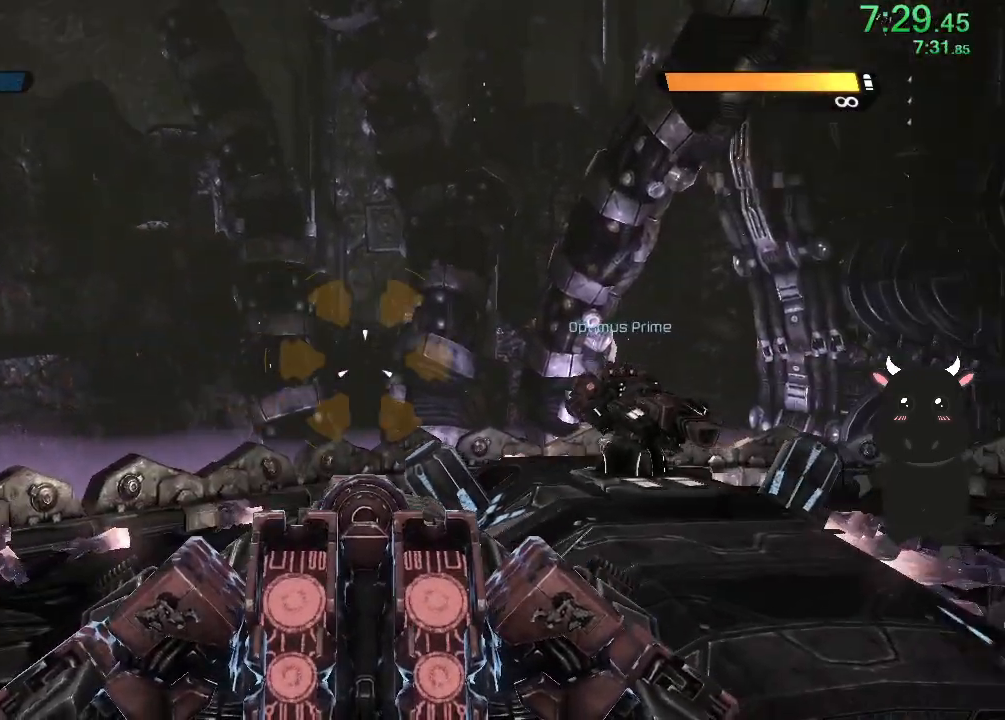
{"buttons": [], "left_stick": "center", "right_stick": "left", "events": [[450, "right_stick", "left"]]}
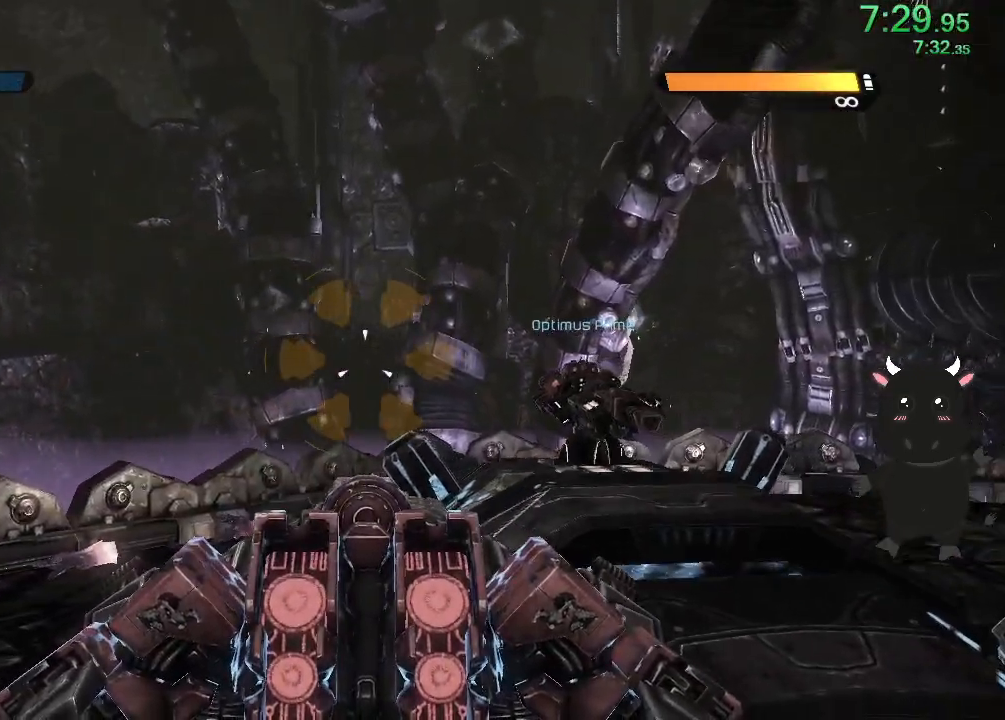
{"buttons": [], "left_stick": "center", "right_stick": "center", "events": [[417, "right_stick", "center"]]}
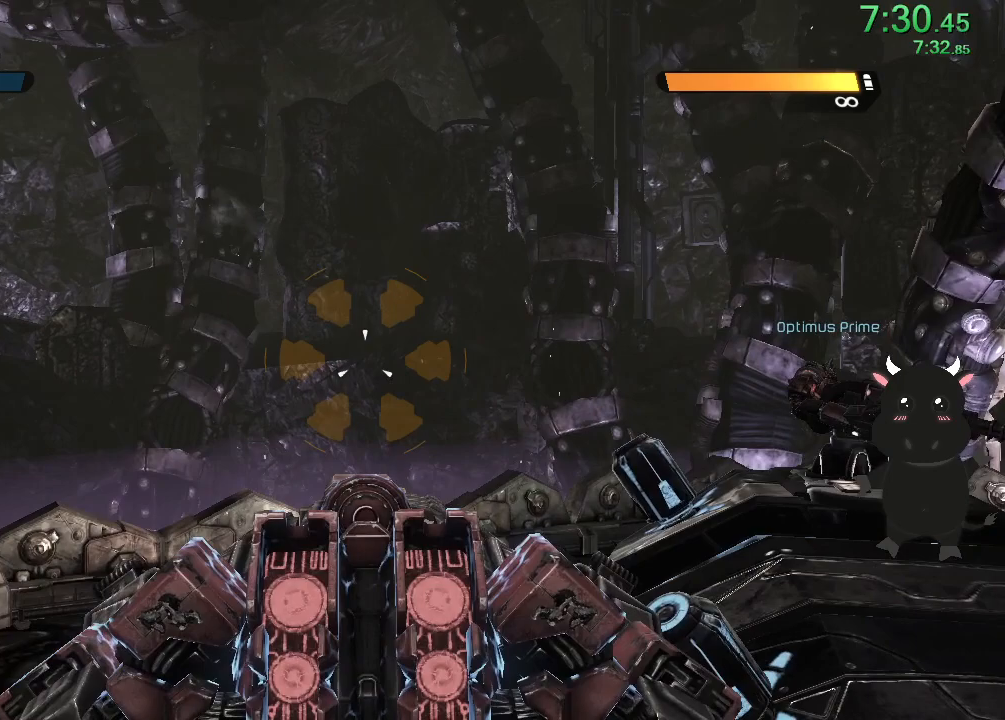
{"buttons": [], "left_stick": "center", "right_stick": "center", "events": []}
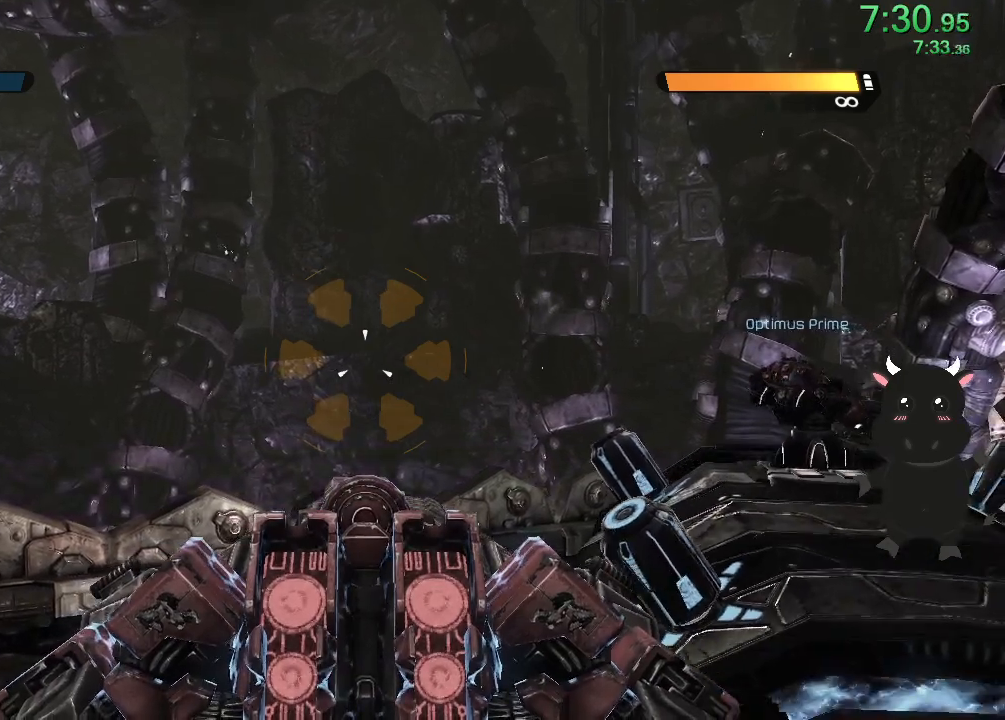
{"buttons": [], "left_stick": "center", "right_stick": "up-left", "events": [[150, "right_stick", "left"], [300, "right_stick", "up-left"]]}
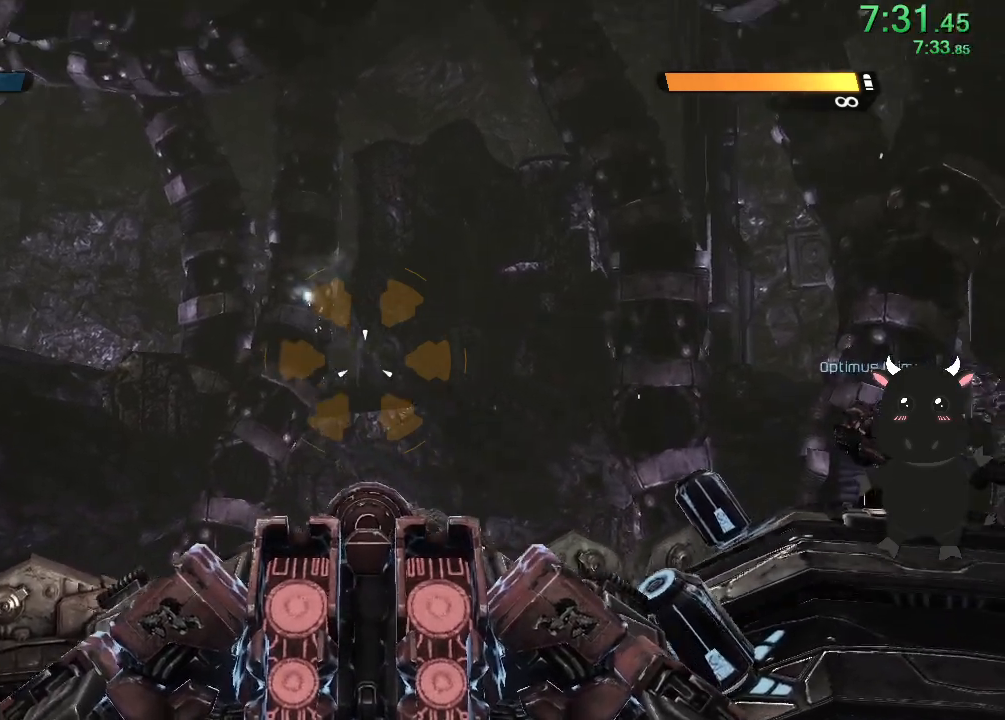
{"buttons": [], "left_stick": "center", "right_stick": "center", "events": [[67, "right_stick", "center"]]}
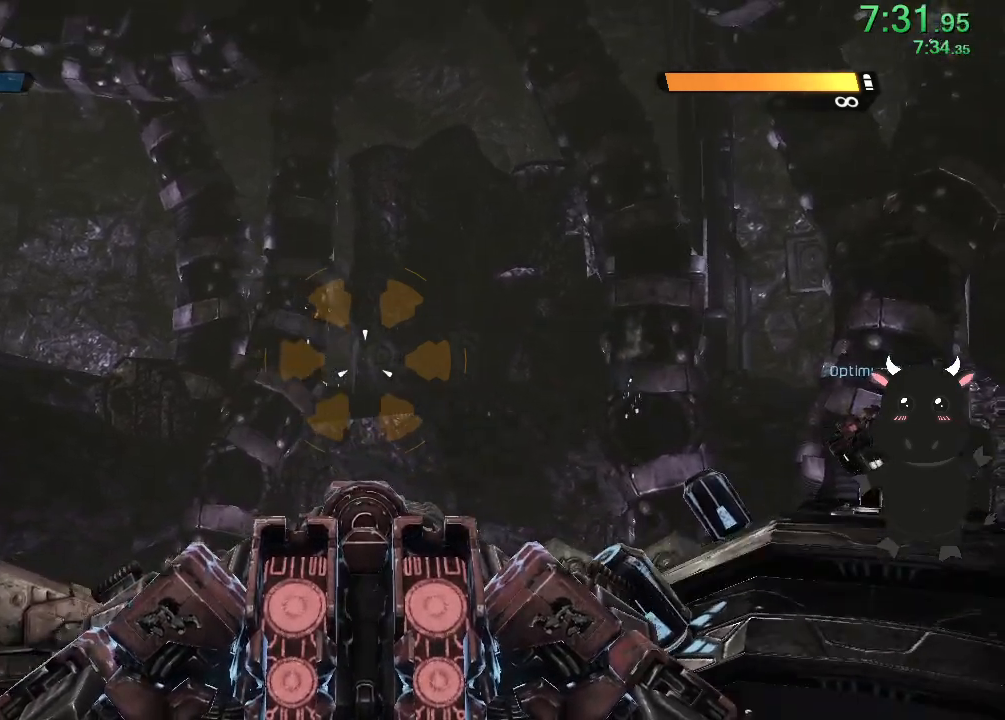
{"buttons": [], "left_stick": "center", "right_stick": "center", "events": [[367, "right_stick", "up-left"], [467, "right_stick", "center"]]}
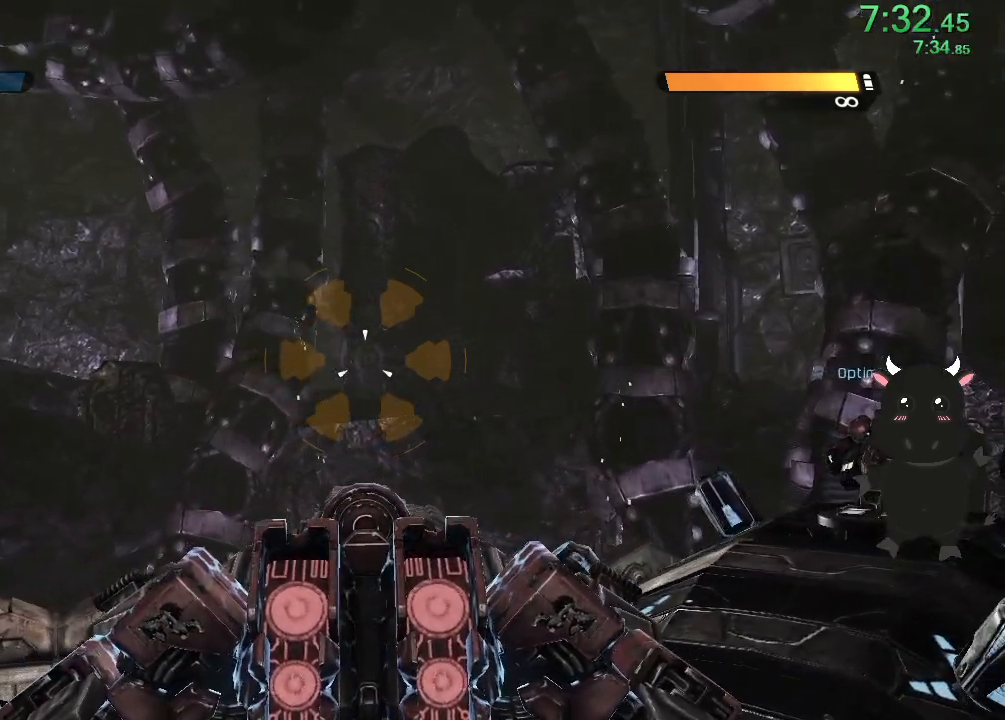
{"buttons": [], "left_stick": "center", "right_stick": "up-left", "events": [[317, "right_stick", "up-left"]]}
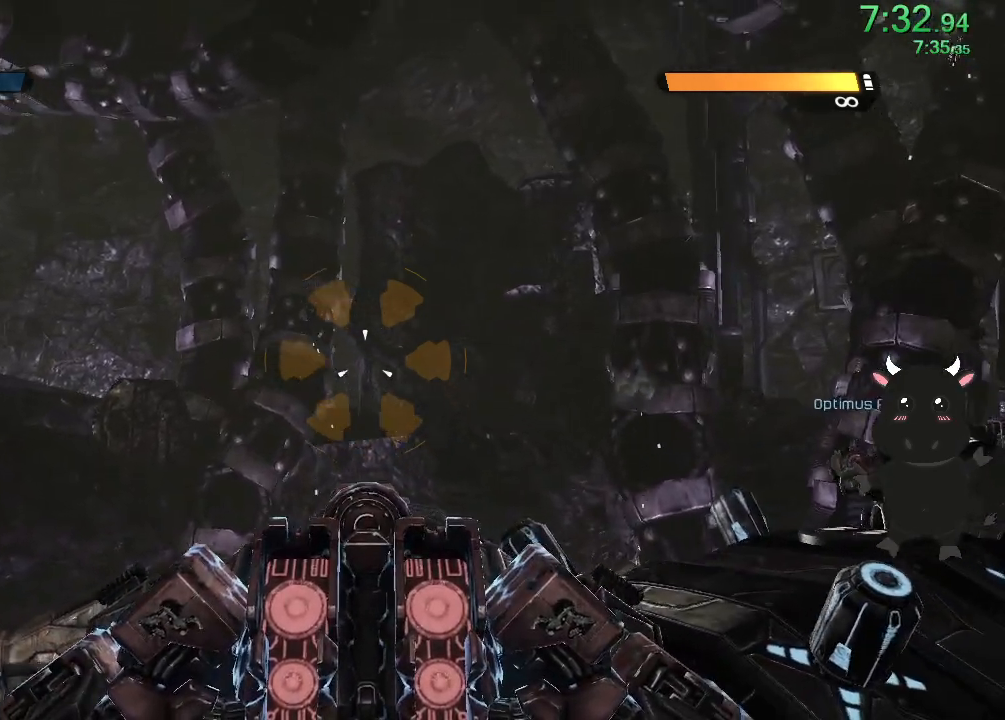
{"buttons": [], "left_stick": "center", "right_stick": "left", "events": [[317, "right_stick", "center"], [483, "right_stick", "left"]]}
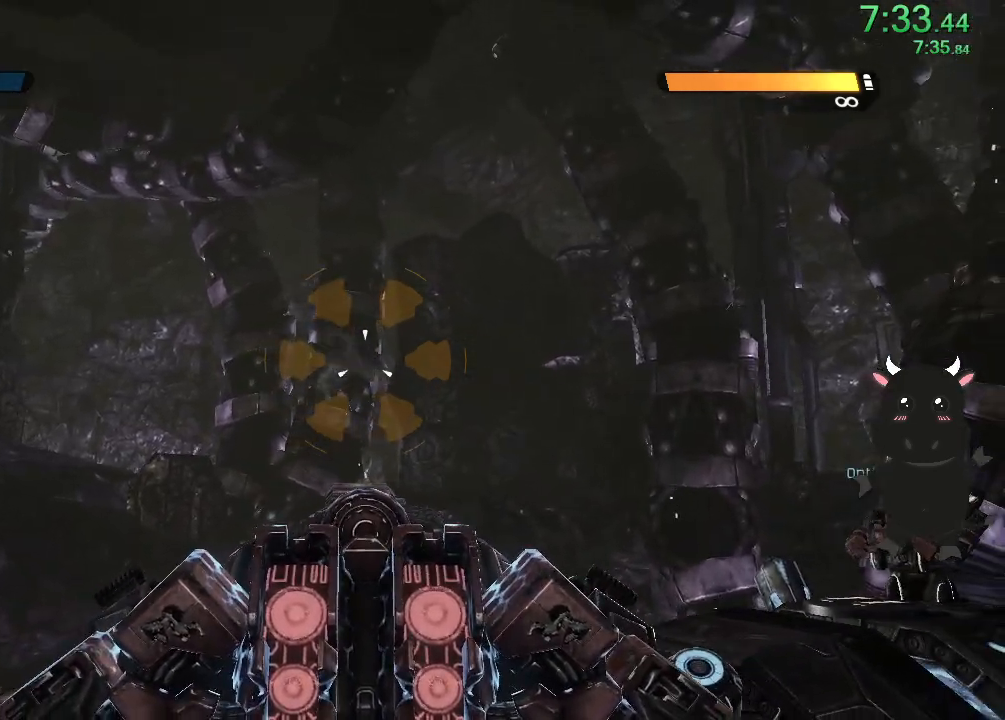
{"buttons": [], "left_stick": "center", "right_stick": "center", "events": [[483, "right_stick", "center"]]}
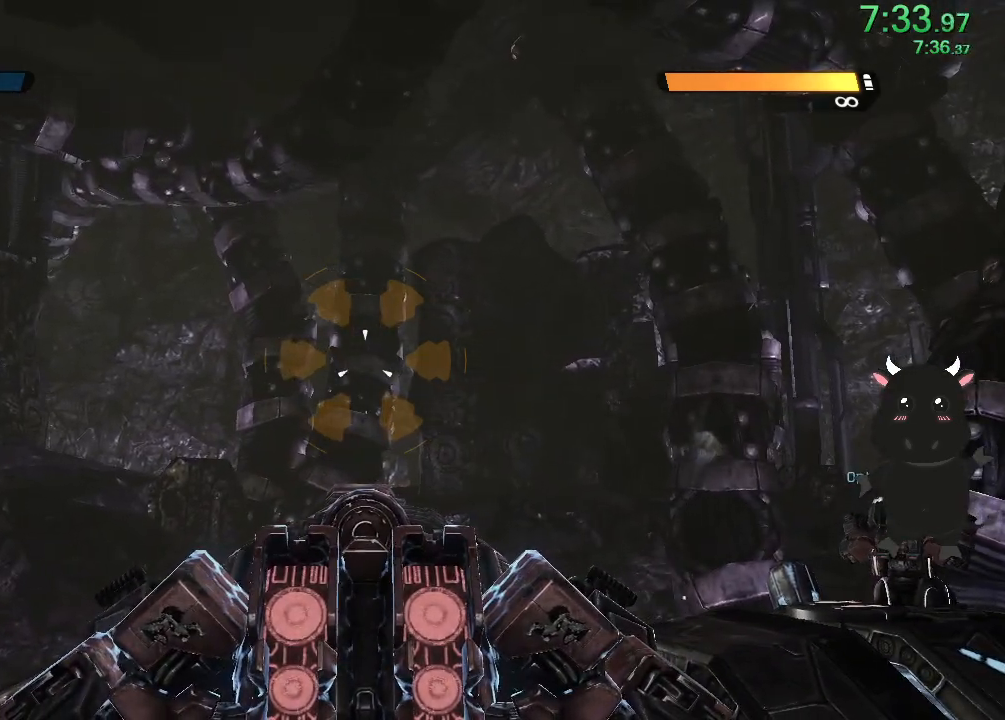
{"buttons": [], "left_stick": "center", "right_stick": "center", "events": []}
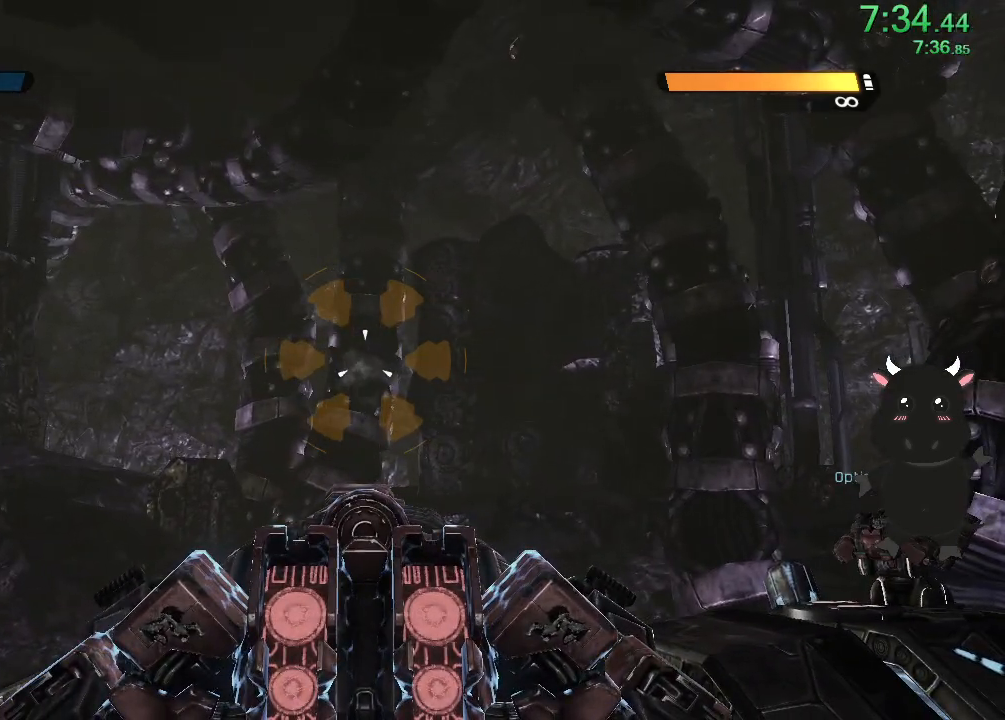
{"buttons": [], "left_stick": "center", "right_stick": "center", "events": []}
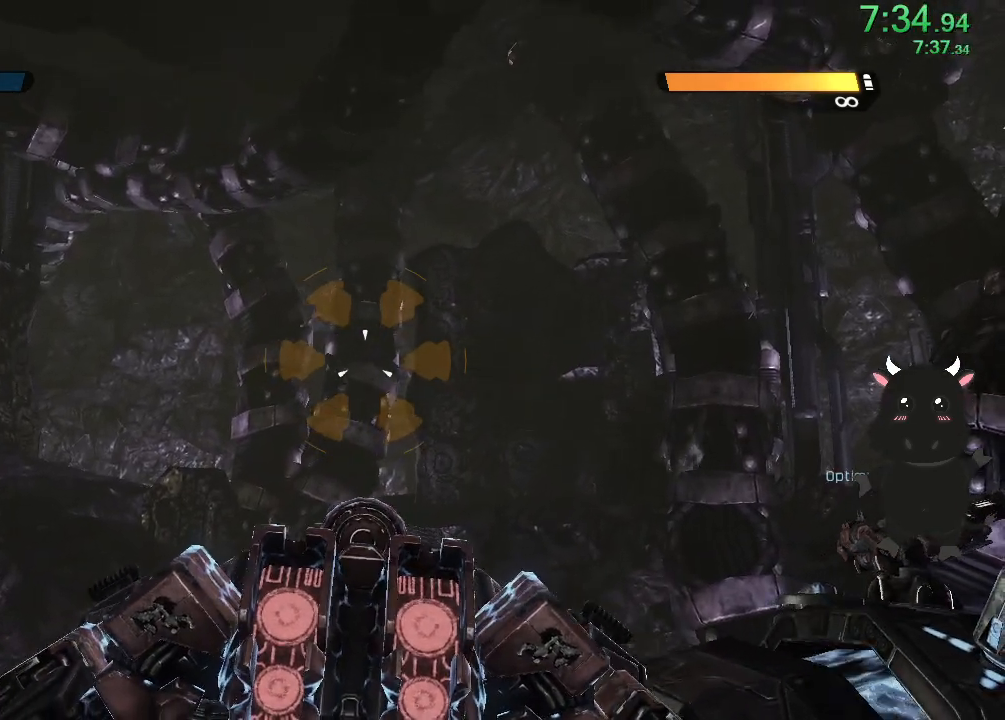
{"buttons": [], "left_stick": "center", "right_stick": "left", "events": [[400, "right_stick", "left"]]}
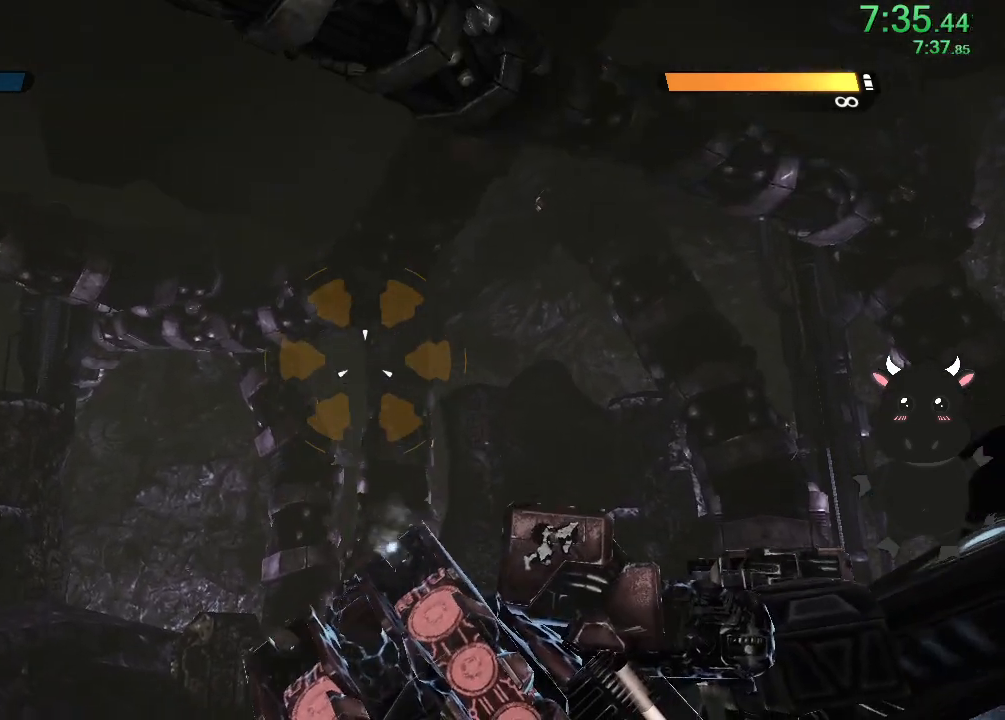
{"buttons": [], "left_stick": "center", "right_stick": "down", "events": [[33, "right_stick", "center"], [317, "right_stick", "down"]]}
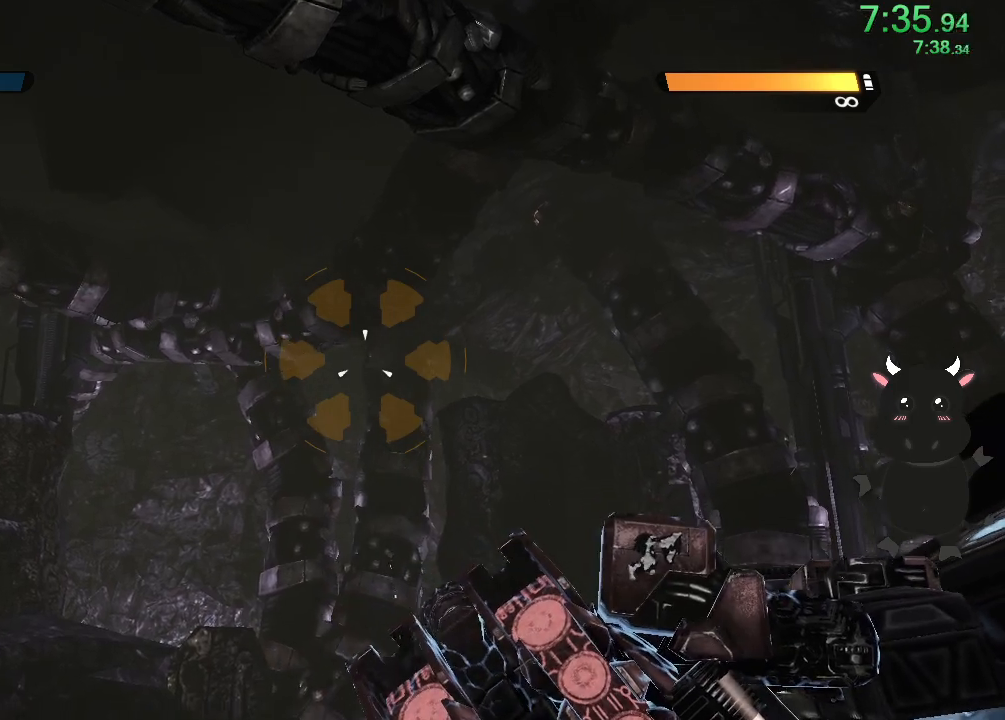
{"buttons": [], "left_stick": "center", "right_stick": "center", "events": [[450, "right_stick", "center"]]}
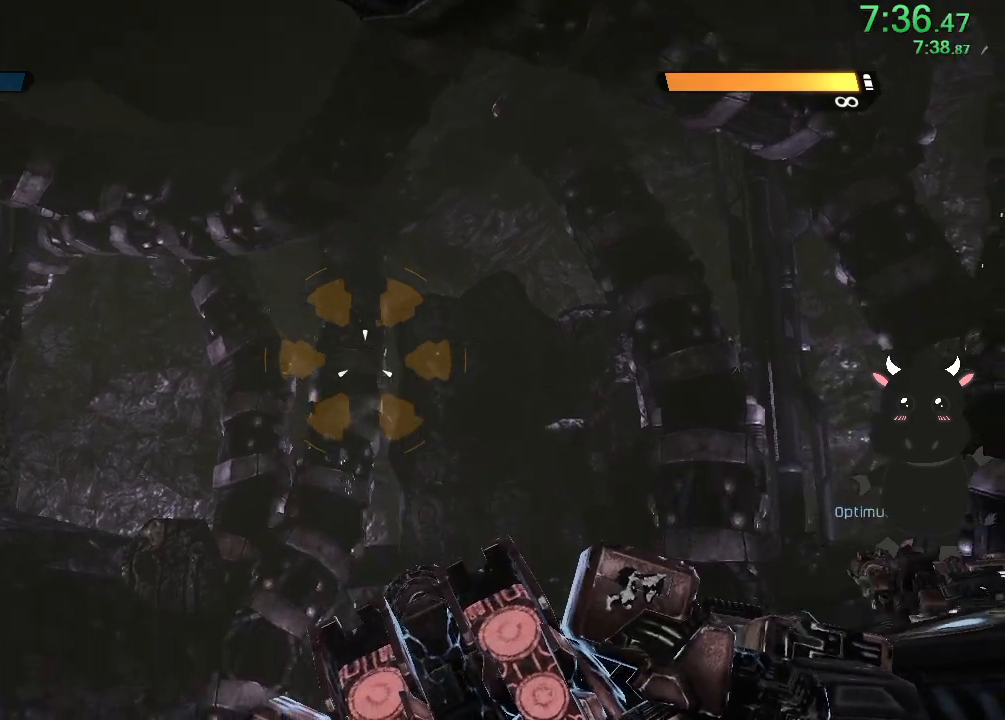
{"buttons": [], "left_stick": "center", "right_stick": "down-left", "events": [[350, "right_stick", "down"], [433, "right_stick", "down-left"]]}
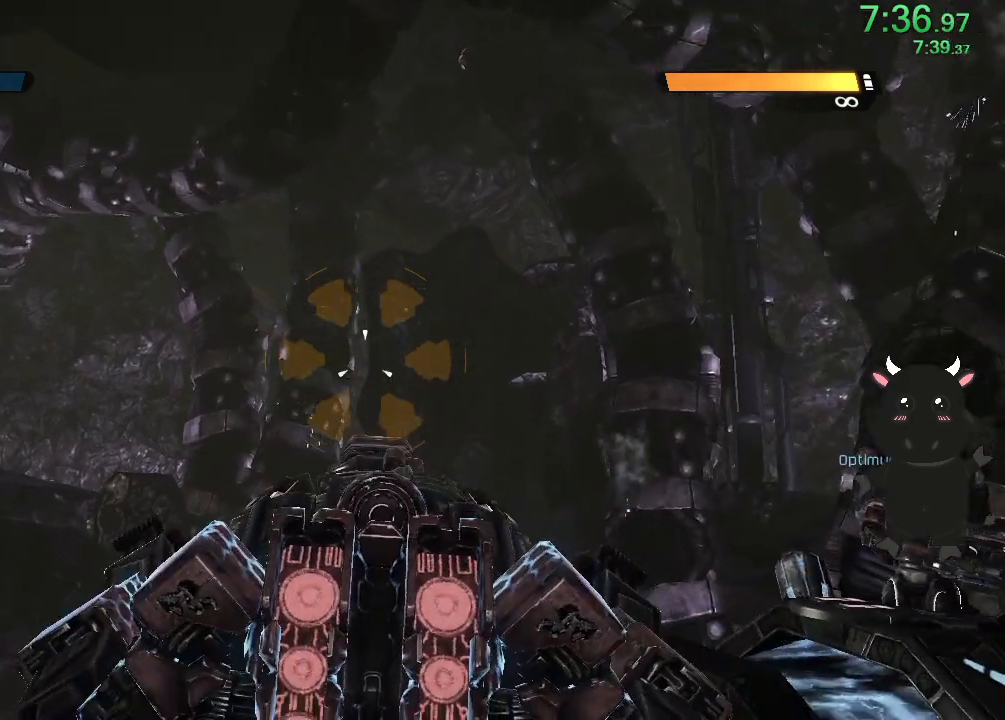
{"buttons": [], "left_stick": "center", "right_stick": "left", "events": [[150, "right_stick", "center"], [383, "right_stick", "left"]]}
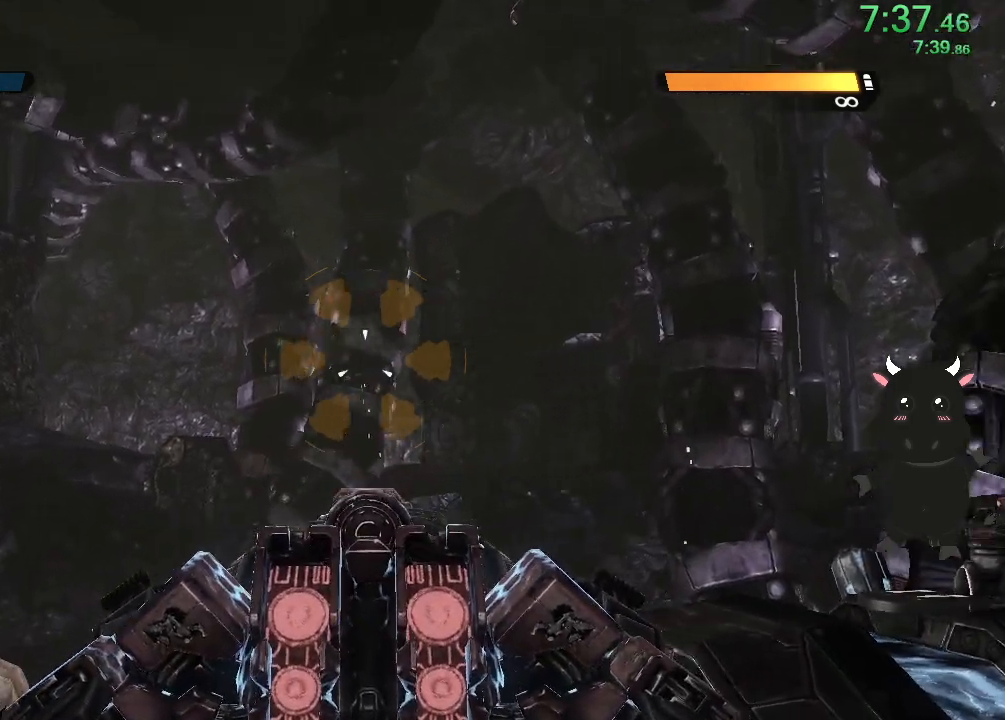
{"buttons": [], "left_stick": "center", "right_stick": "center", "events": [[50, "right_stick", "center"]]}
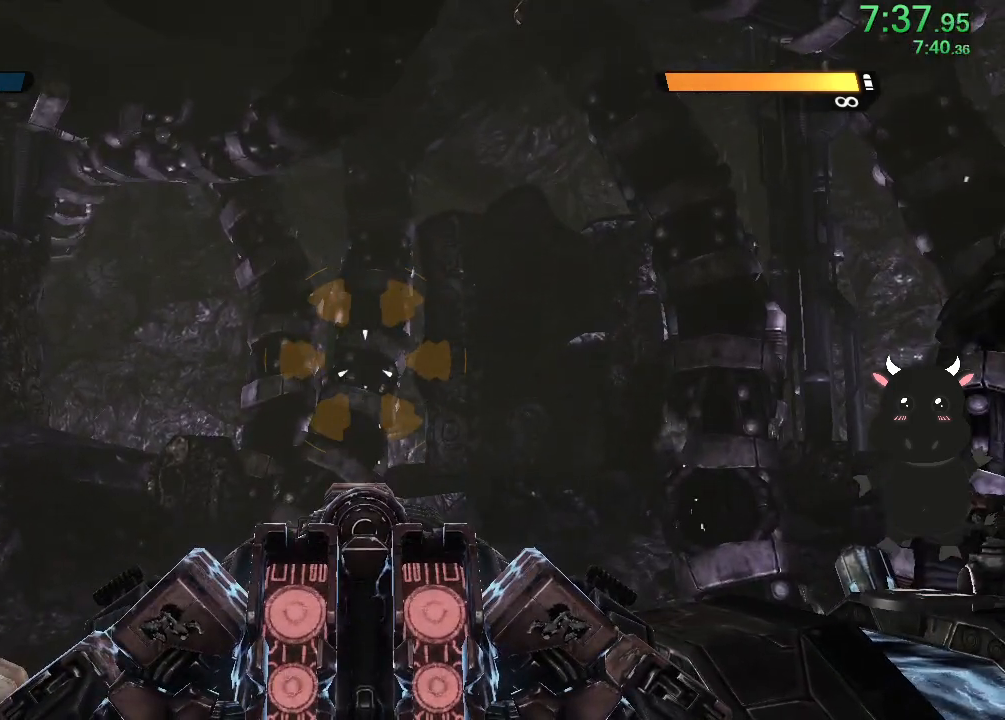
{"buttons": [], "left_stick": "center", "right_stick": "center", "events": []}
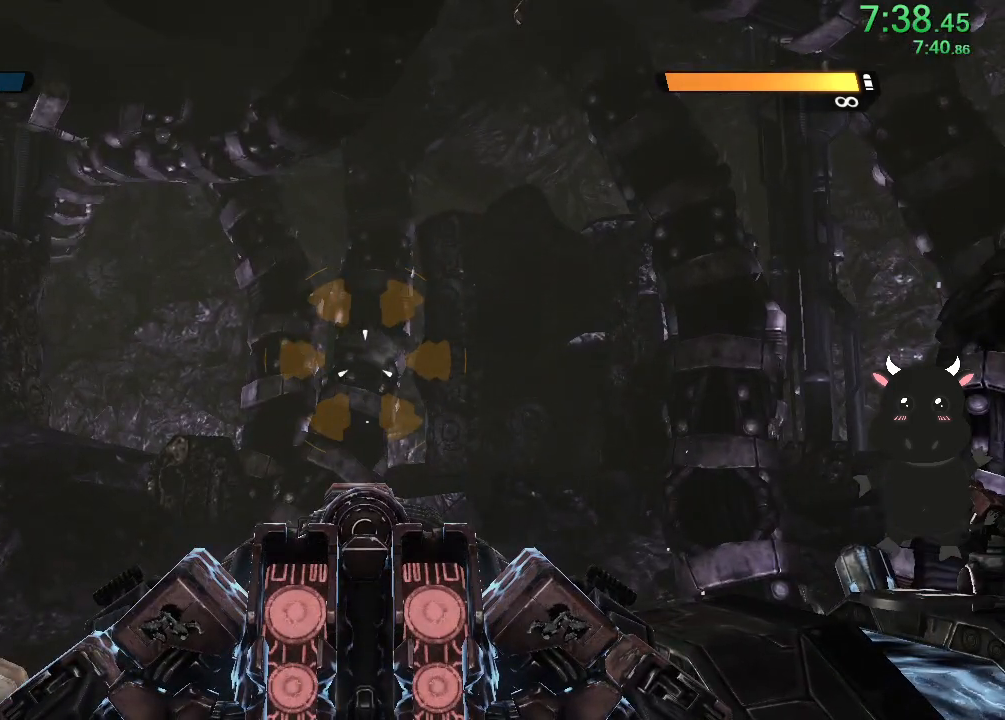
{"buttons": [], "left_stick": "center", "right_stick": "center", "events": [[33, "right_stick", "down-left"], [250, "right_stick", "left"], [500, "right_stick", "center"]]}
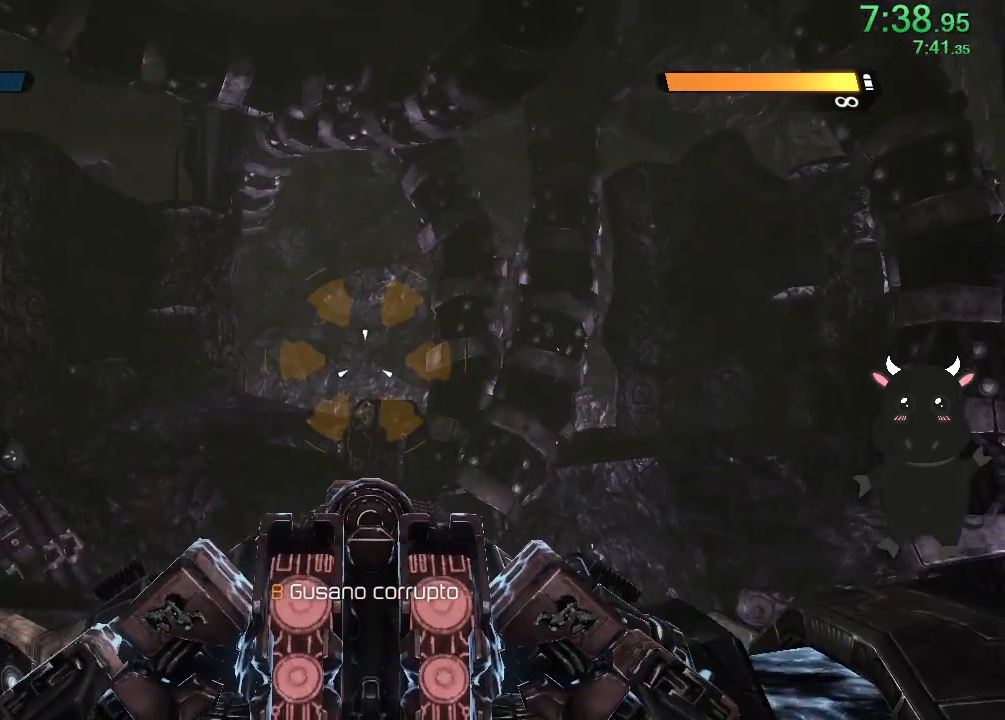
{"buttons": [], "left_stick": "center", "right_stick": "center", "events": [[200, "right_stick", "up"], [333, "right_stick", "up-left"], [450, "right_stick", "center"]]}
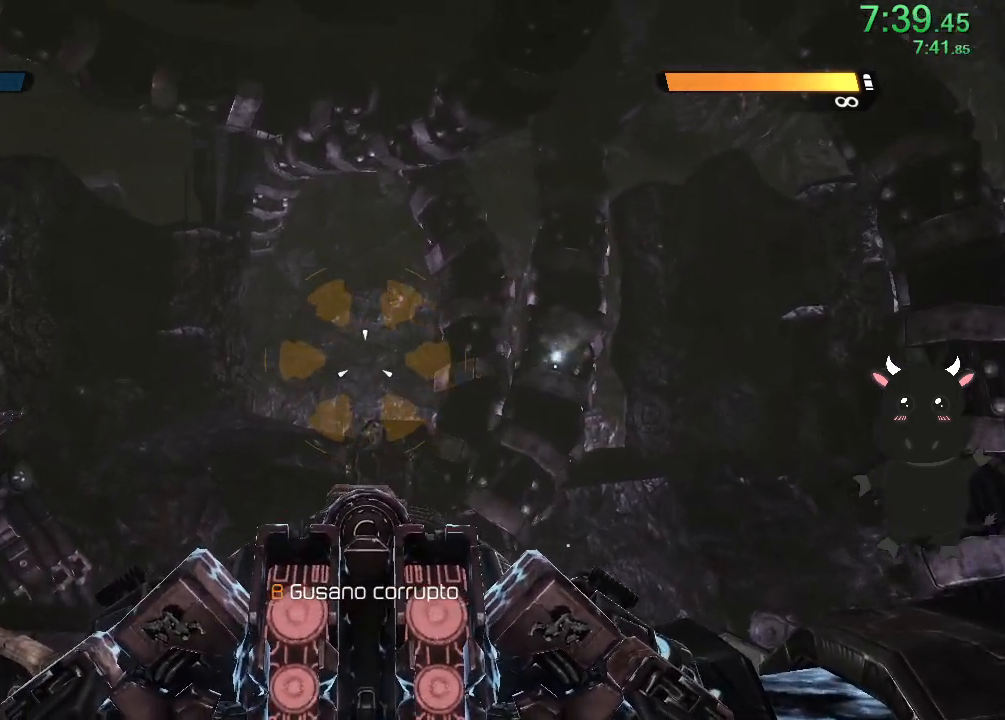
{"buttons": [], "left_stick": "center", "right_stick": "center", "events": []}
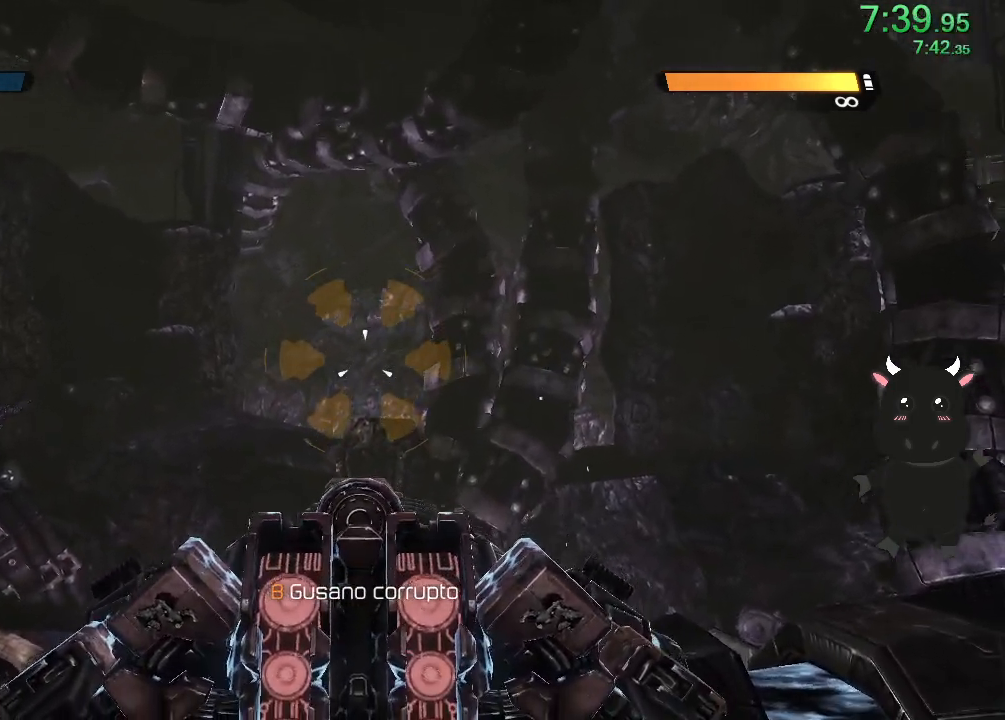
{"buttons": [], "left_stick": "center", "right_stick": "center", "events": []}
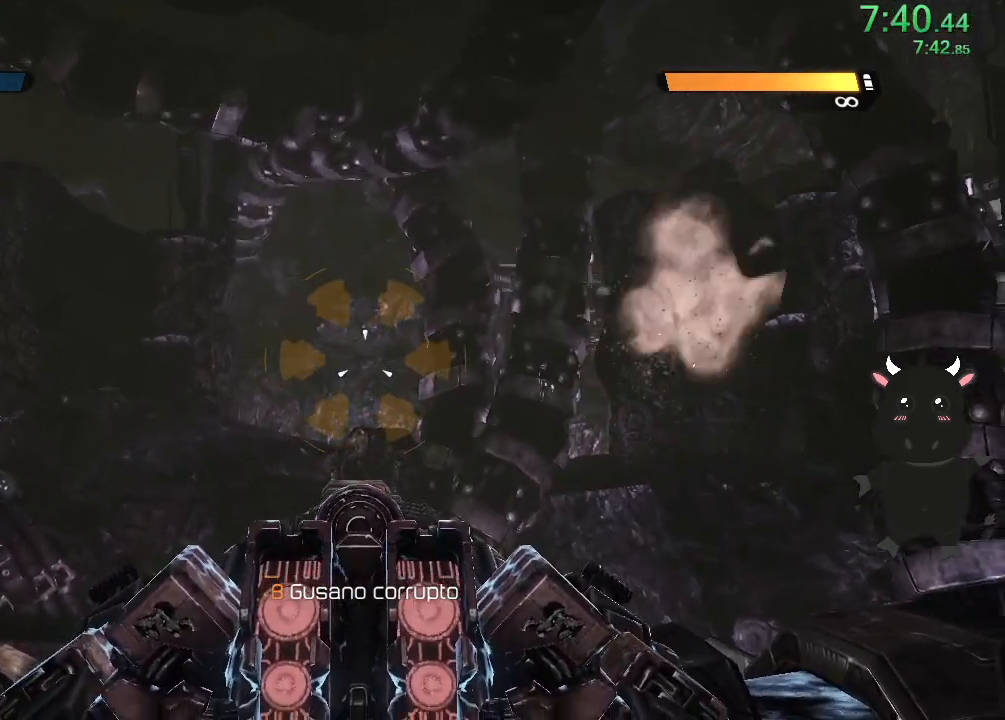
{"buttons": [], "left_stick": "center", "right_stick": "center", "events": []}